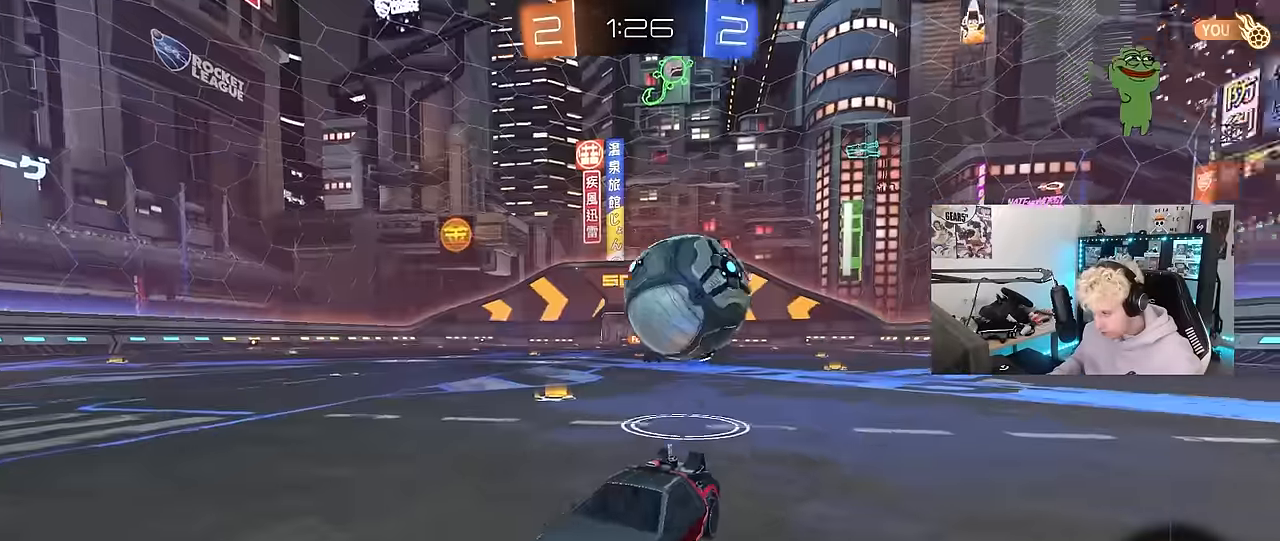
Gameplay with keyboard and mouse; each line is a JSON object with the keys and mouse buttons held at the frame after it. "events" lists presses ("down") and releases ("up") of "1", "2", "3", "4", "5", "a", "alt", "c", "caps_lock", "ctrl", "d", "e", "f", "g", "q", "r", "s", "shift", "space", "t", "tab", "v", "w", "x", "z", "mouse_left", "mouse_wheel" and "mouse_right" between this image and that frame as [ms after this image, input, new state], when the widget could be followed in between. "mouse_left", "mouse_wheel", "mouse_right" = the "left", "wheel", "right" buttons of the "mouse" list. No other keys are recorded. "wheel" means that the mouse wheel is clicked or scrolled. "mouse_move" is the direction in which the mouse moves at that frame (one of eight, or "still"), when it could be read.
{"keys": ["d", "s"], "mouse": [], "mouse_move": "still", "events": [[250, "d", "up"], [384, "d", "down"]]}
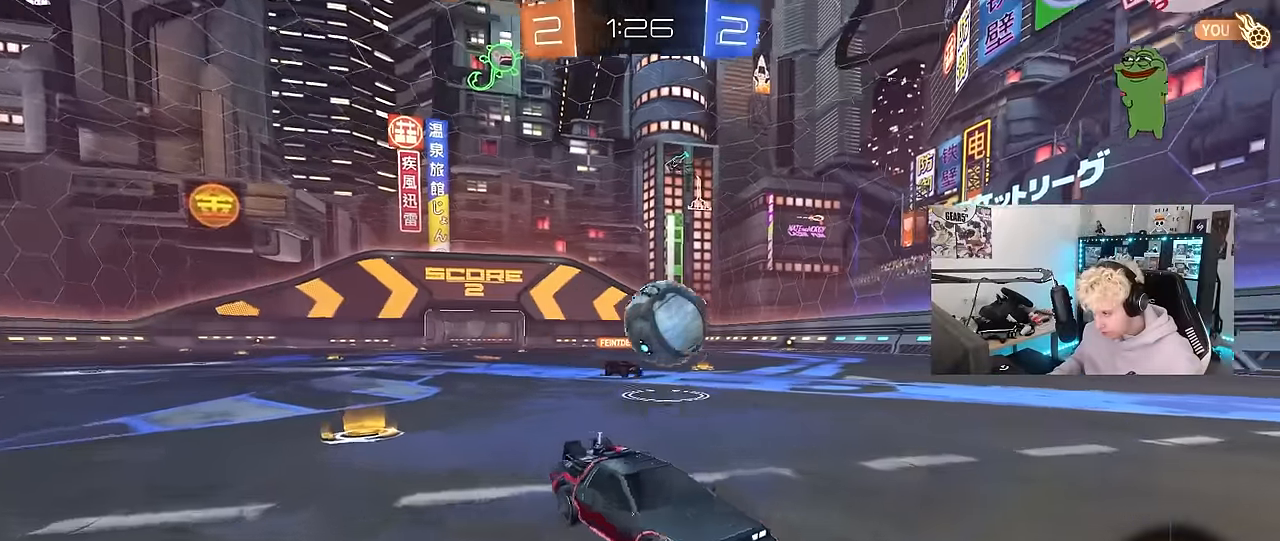
{"keys": ["s"], "mouse": [], "mouse_move": "still", "events": [[167, "d", "up"]]}
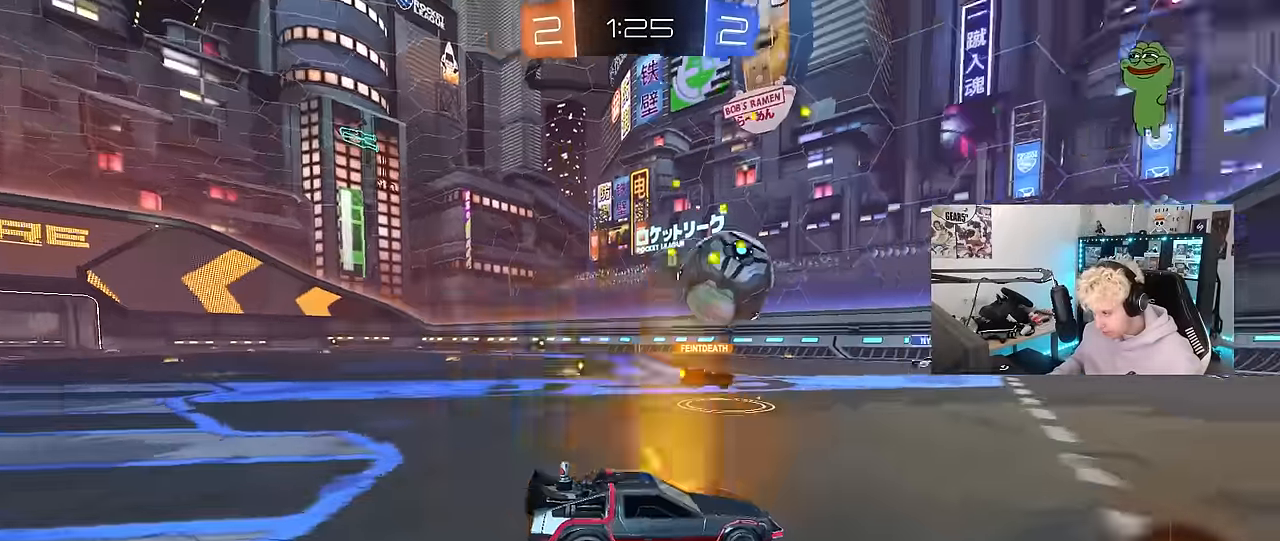
{"keys": ["s"], "mouse": [], "mouse_move": "still", "events": [[50, "a", "down"], [134, "a", "up"]]}
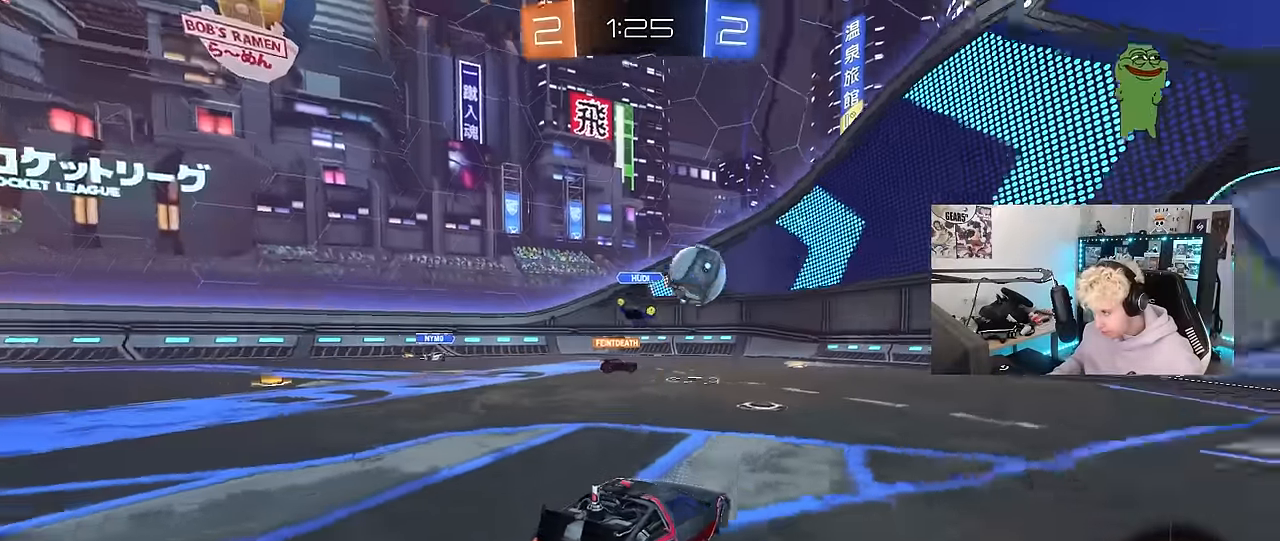
{"keys": ["d", "w"], "mouse": [], "mouse_move": "still", "events": [[67, "a", "down"], [150, "a", "up"], [250, "s", "up"], [384, "w", "down"], [434, "d", "down"]]}
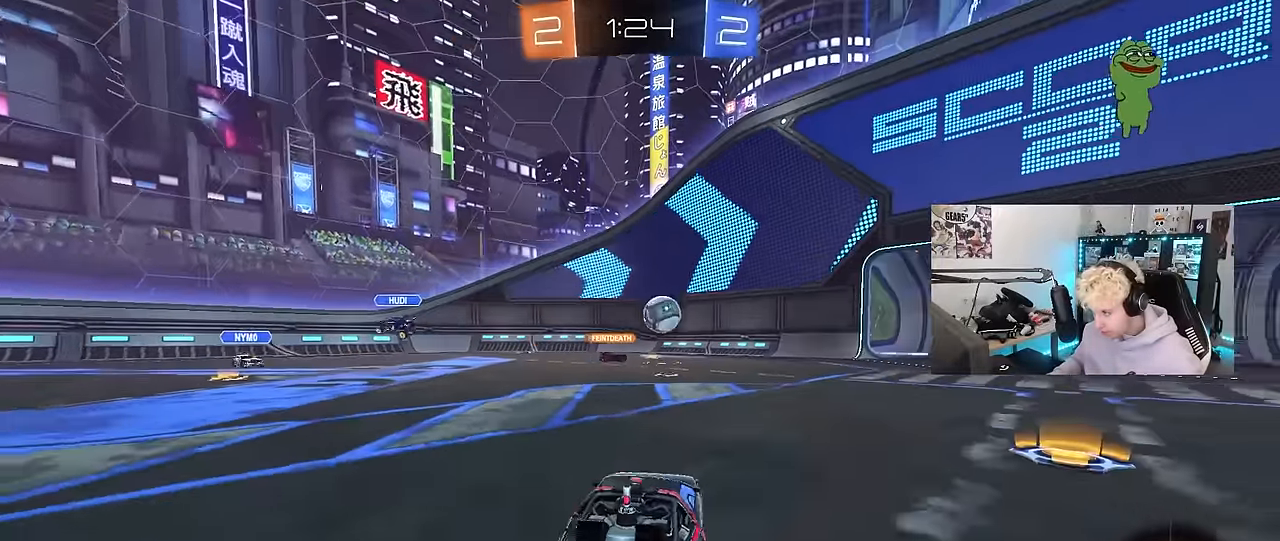
{"keys": ["d", "w"], "mouse": [], "mouse_move": "still", "events": []}
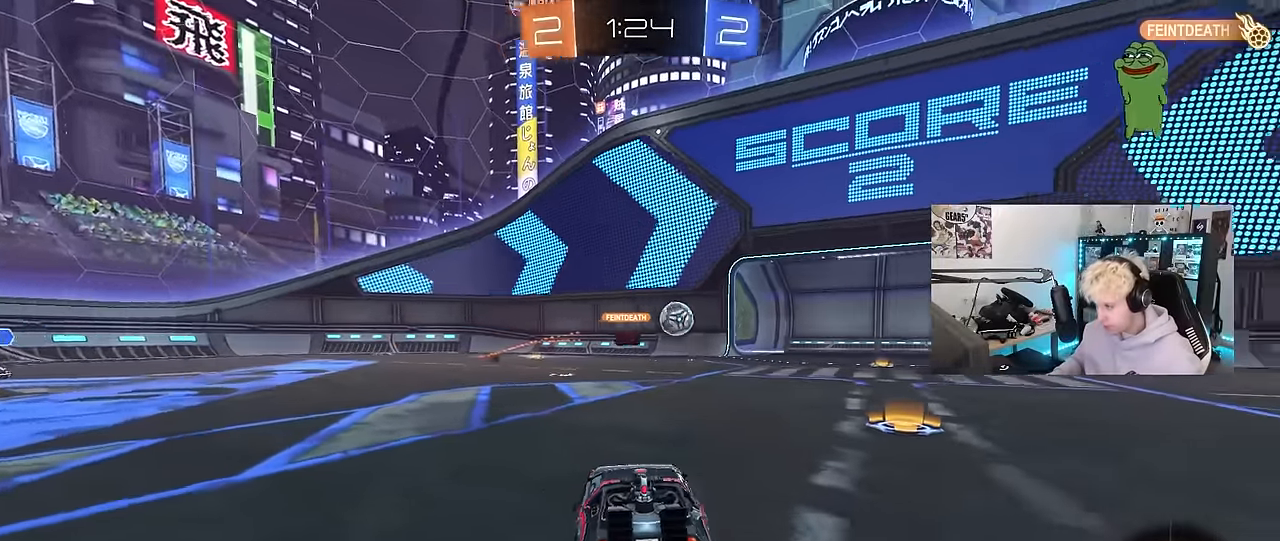
{"keys": ["d", "shift", "w"], "mouse": ["left", "right"], "mouse_move": "down-left", "events": [[100, "shift", "down"], [184, "shift", "up"], [284, "mouse_left", "down"], [334, "mouse_right", "down"], [384, "shift", "down"], [417, "mouse_right", "up"], [467, "mouse_right", "down"]]}
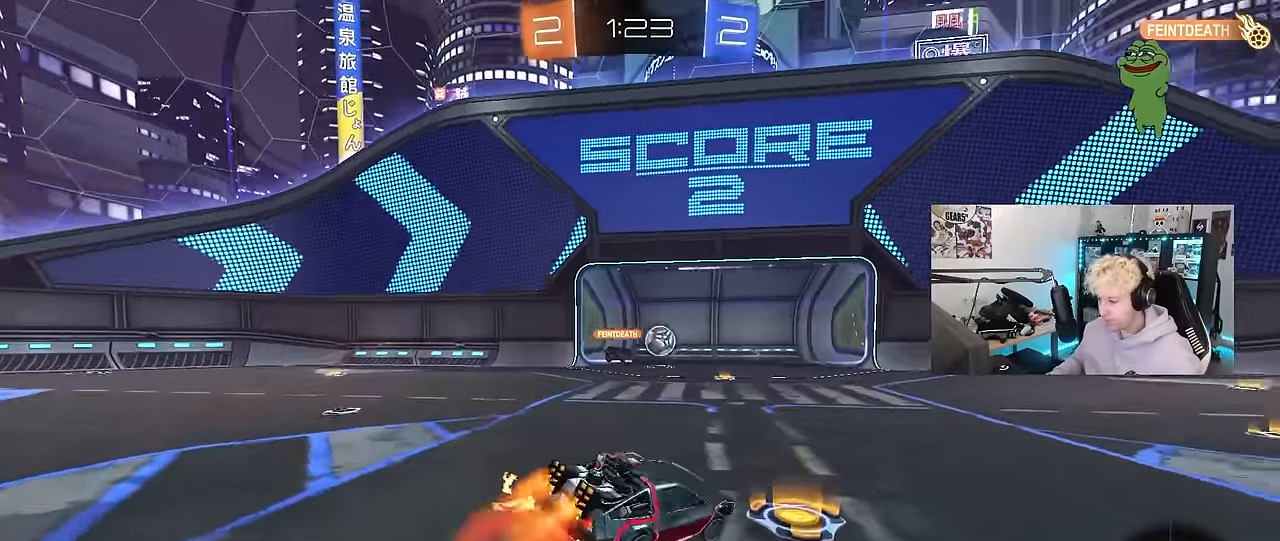
{"keys": ["tab"], "mouse": [], "mouse_move": "up-right", "events": [[17, "w", "up"], [67, "s", "down"], [150, "mouse_right", "up"], [150, "shift", "up"], [200, "mouse_left", "up"], [200, "space", "down"], [250, "d", "up"], [300, "s", "up"], [300, "tab", "down"], [350, "space", "up"]]}
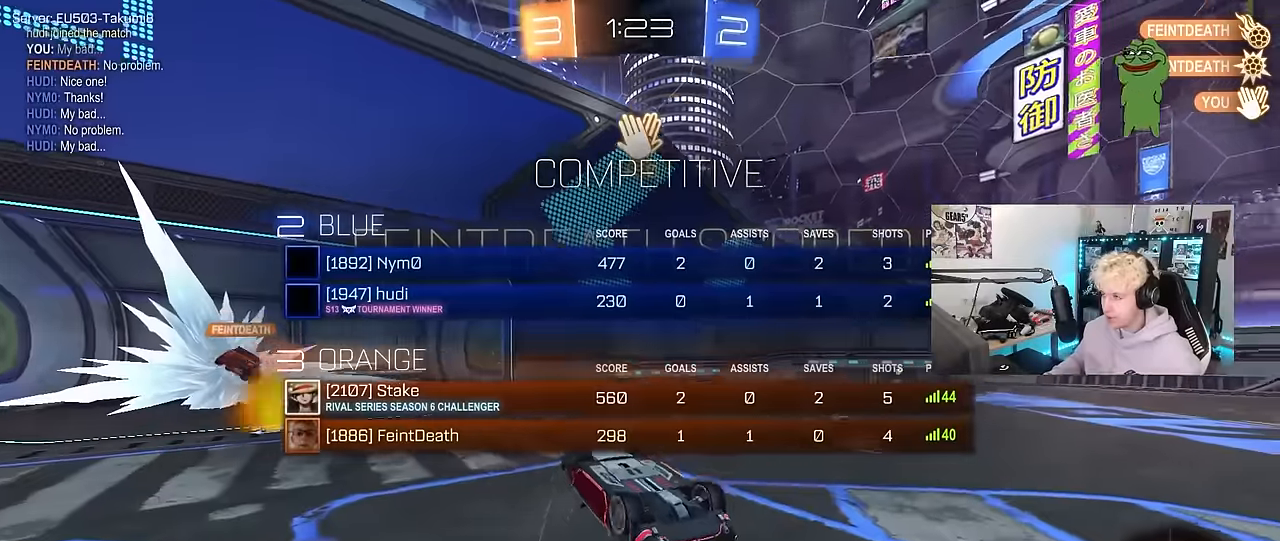
{"keys": ["d", "tab", "w"], "mouse": [], "mouse_move": "still", "events": [[266, "d", "down"], [266, "w", "down"]]}
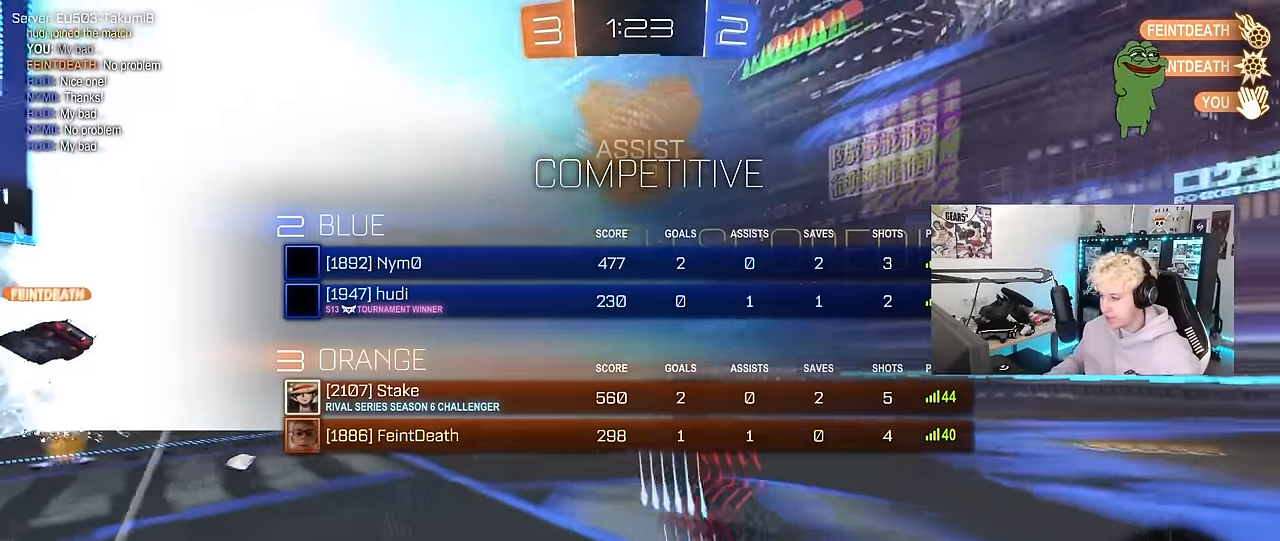
{"keys": [], "mouse": [], "mouse_move": "still", "events": [[100, "space", "down"], [233, "space", "up"], [333, "d", "up"], [333, "tab", "up"], [366, "w", "up"]]}
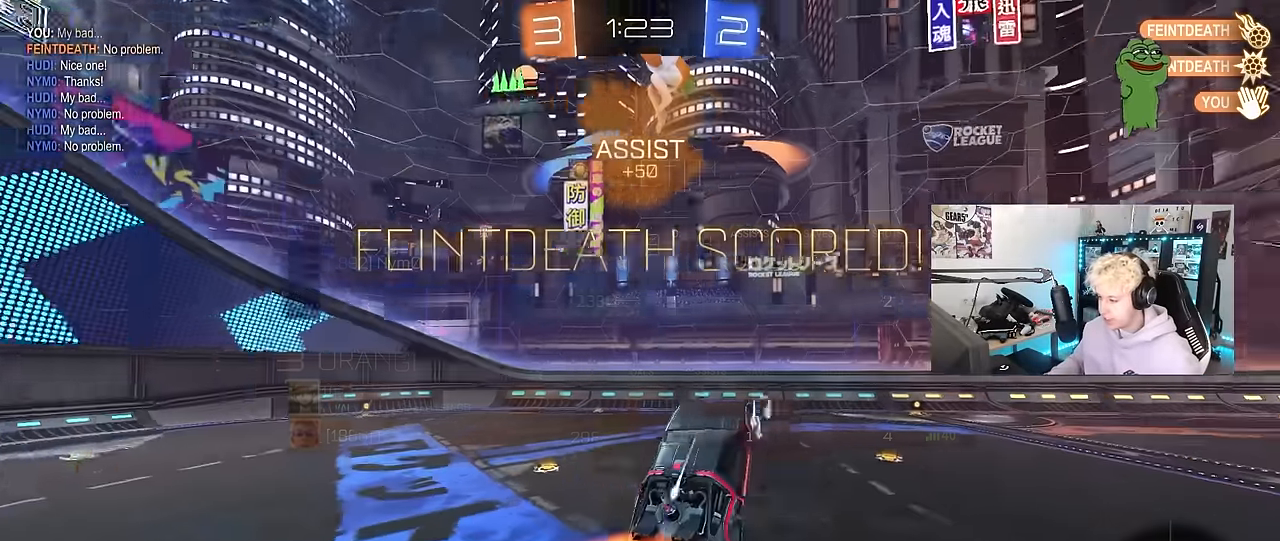
{"keys": [], "mouse": ["left"], "mouse_move": "still", "events": [[200, "mouse_left", "down"]]}
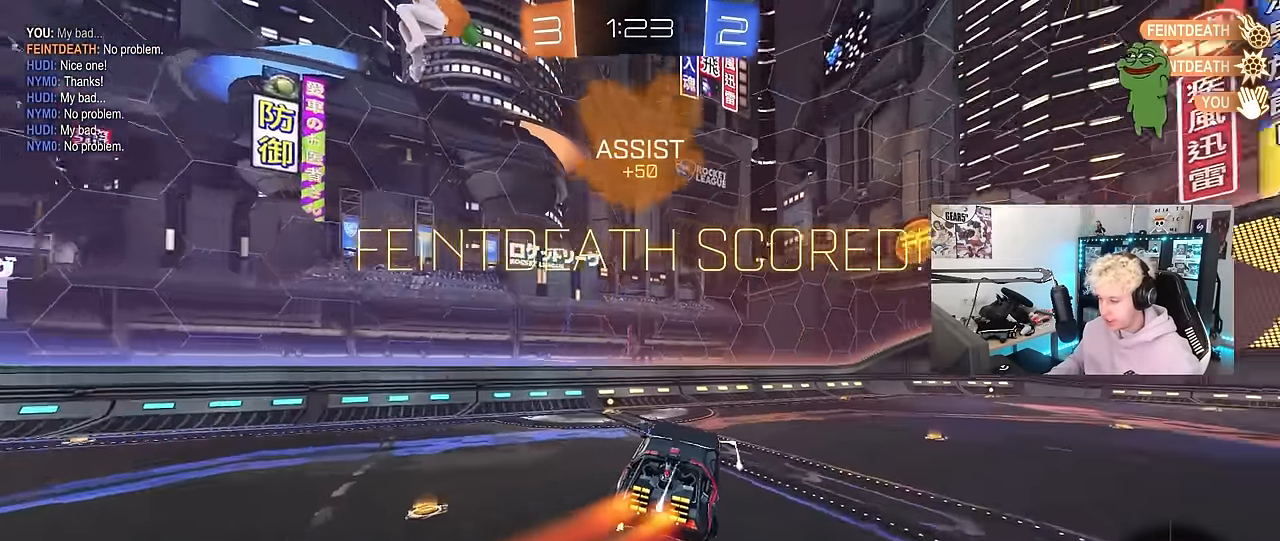
{"keys": ["a"], "mouse": [], "mouse_move": "still", "events": [[33, "mouse_left", "up"], [83, "a", "down"], [133, "shift", "down"], [166, "a", "up"], [166, "shift", "up"], [216, "d", "down"], [350, "d", "up"], [350, "shift", "down"], [500, "a", "down"], [500, "shift", "up"]]}
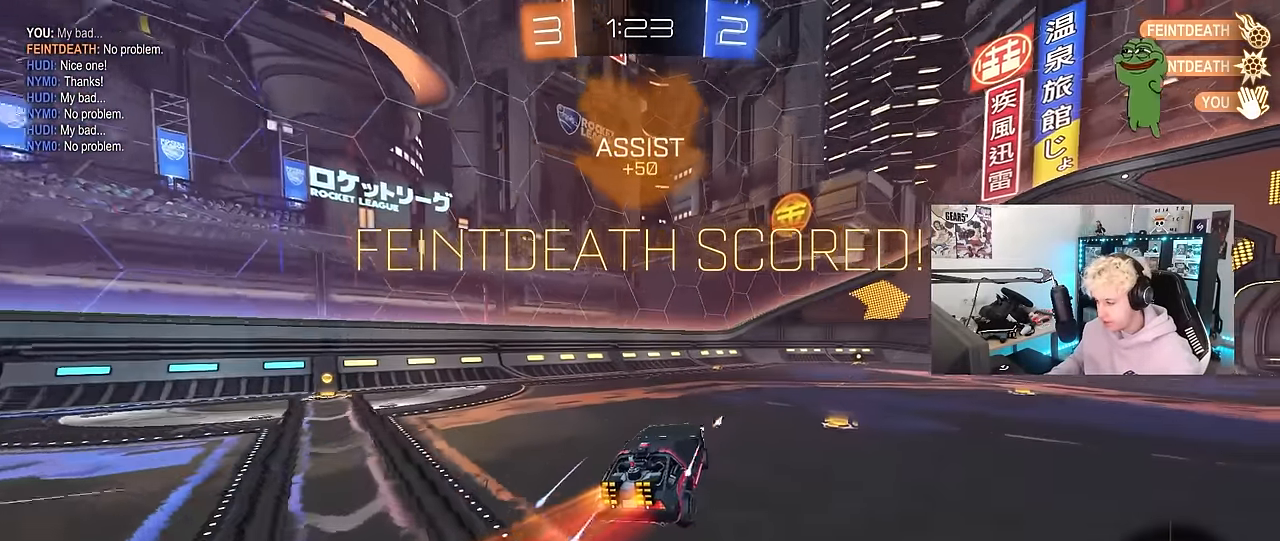
{"keys": ["d", "shift", "w"], "mouse": ["left"], "mouse_move": "still", "events": [[133, "a", "up"], [283, "w", "down"], [333, "d", "down"], [333, "mouse_left", "down"], [333, "mouse_right", "down"], [366, "shift", "down"], [466, "mouse_right", "up"]]}
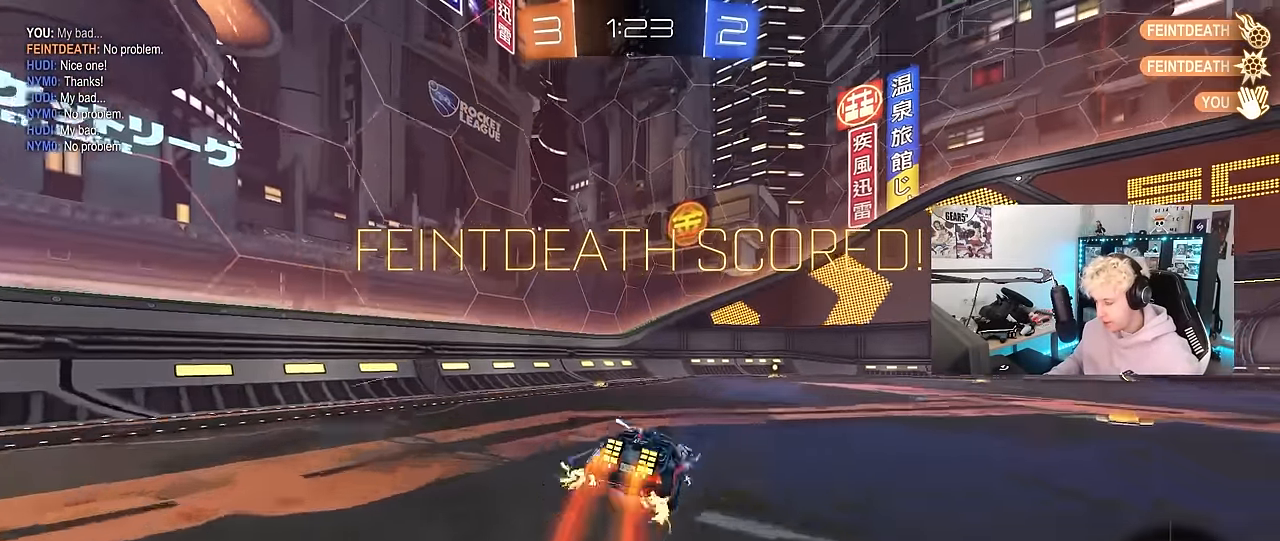
{"keys": ["d", "s", "shift"], "mouse": [], "mouse_move": "still", "events": [[16, "mouse_right", "down"], [16, "w", "up"], [66, "s", "down"], [200, "mouse_left", "up"], [200, "mouse_right", "up"], [350, "d", "up"], [400, "s", "up"], [483, "d", "down"], [483, "s", "down"]]}
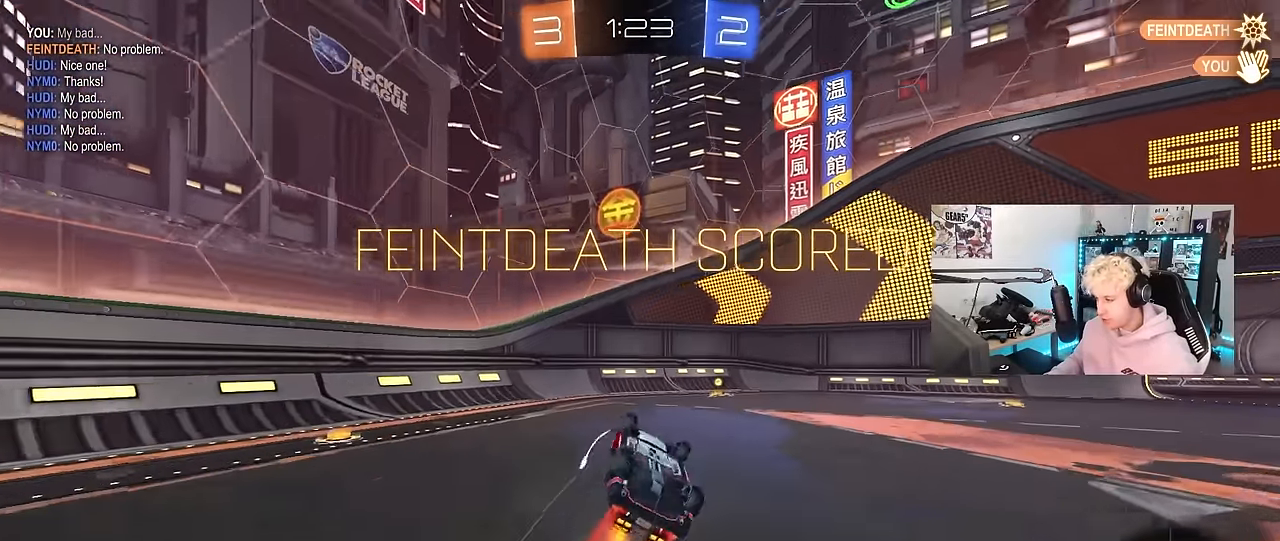
{"keys": ["tab"], "mouse": [], "mouse_move": "up", "events": [[166, "s", "up"], [166, "shift", "up"], [216, "d", "up"], [366, "tab", "down"]]}
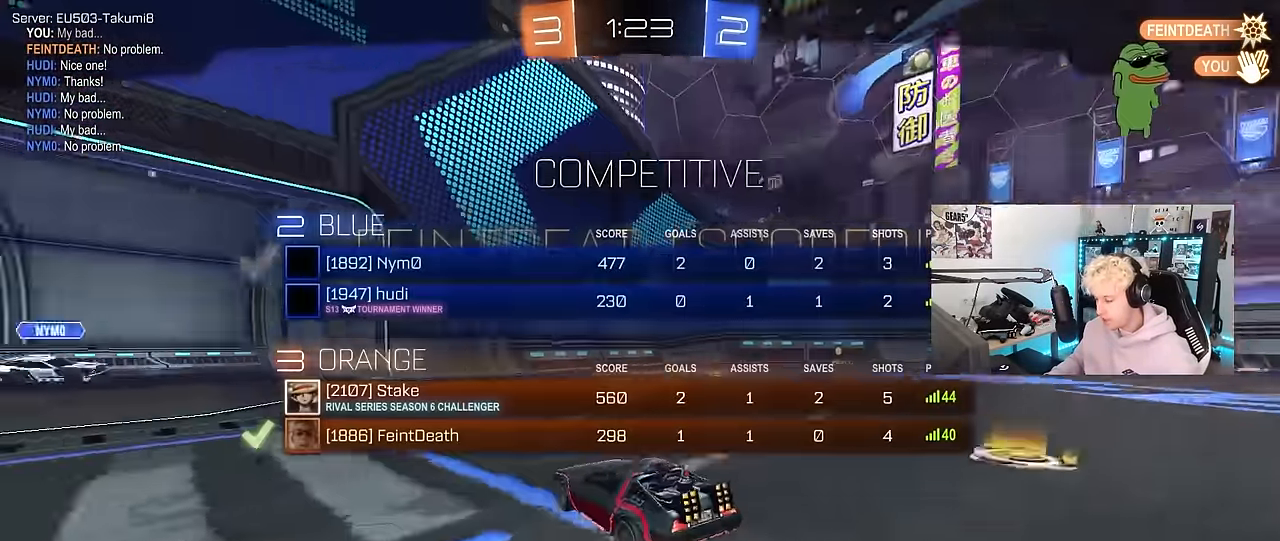
{"keys": ["tab"], "mouse": ["right"], "mouse_move": "still", "events": [[383, "mouse_right", "down"]]}
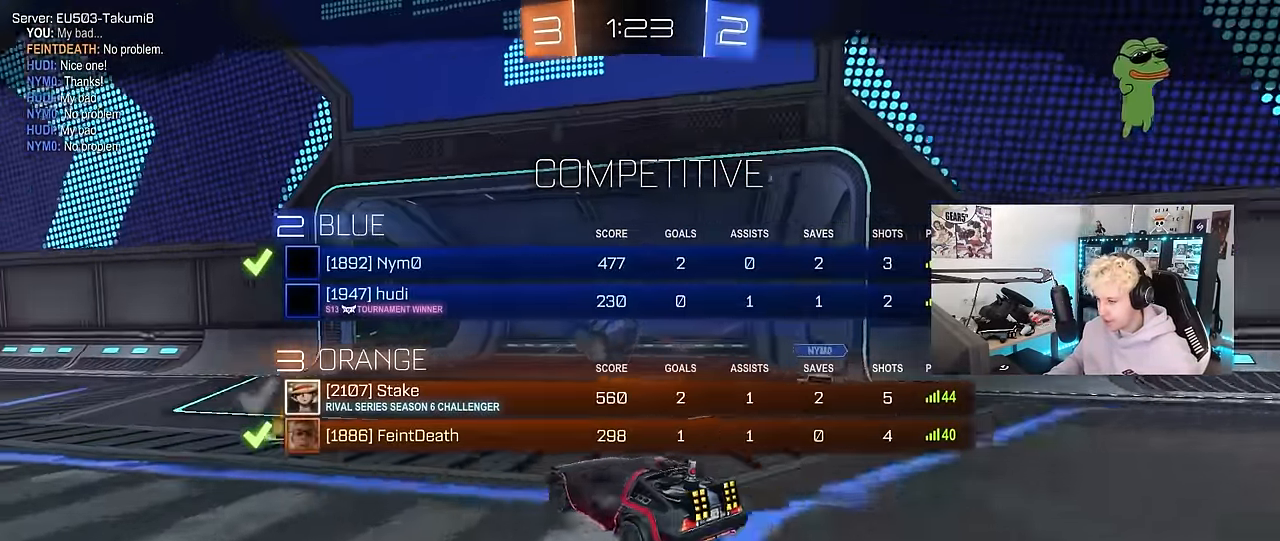
{"keys": [], "mouse": [], "mouse_move": "still", "events": [[16, "mouse_right", "up"], [116, "mouse_right", "down"], [300, "mouse_right", "up"], [300, "tab", "up"], [333, "mouse_right", "down"], [483, "mouse_right", "up"]]}
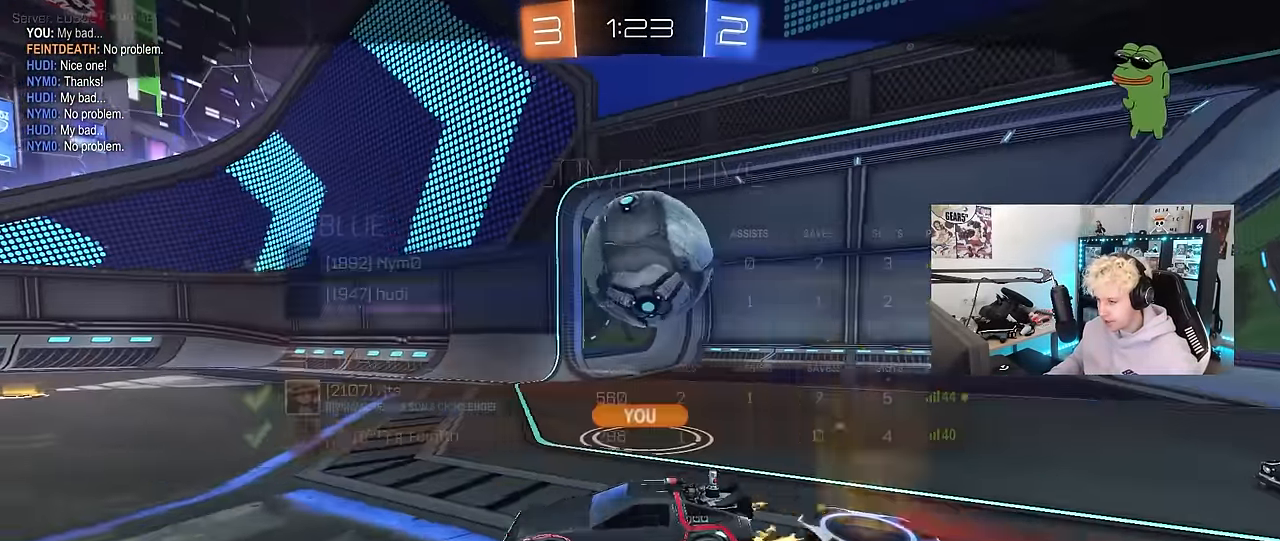
{"keys": ["tab"], "mouse": ["right"], "mouse_move": "still", "events": [[83, "tab", "down"], [116, "mouse_right", "down"], [316, "mouse_right", "up"], [450, "mouse_right", "down"]]}
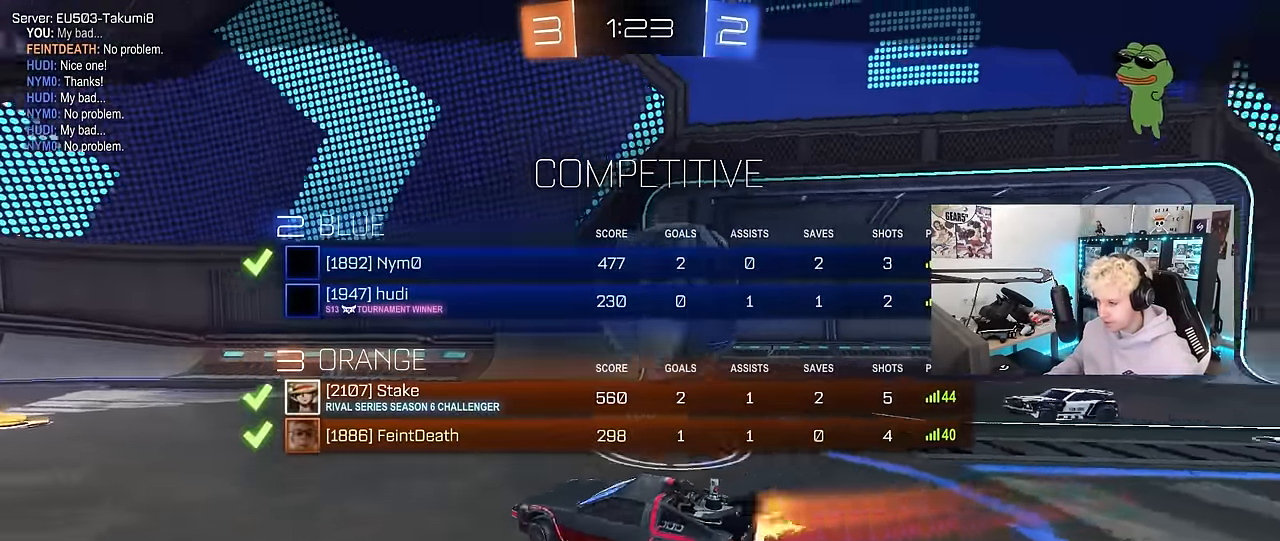
{"keys": [], "mouse": [], "mouse_move": "still", "events": [[133, "mouse_right", "up"], [283, "mouse_right", "down"], [366, "tab", "up"], [416, "mouse_right", "up"]]}
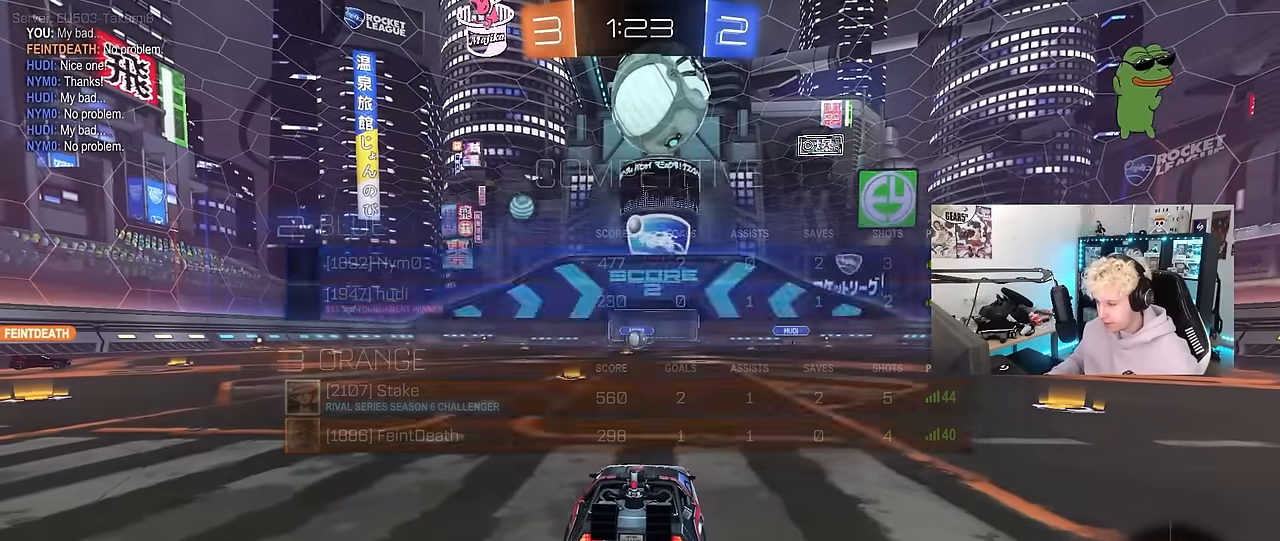
{"keys": [], "mouse": [], "mouse_move": "still", "events": [[16, "mouse_right", "down"], [16, "tab", "down"], [100, "mouse_right", "up"], [250, "tab", "up"]]}
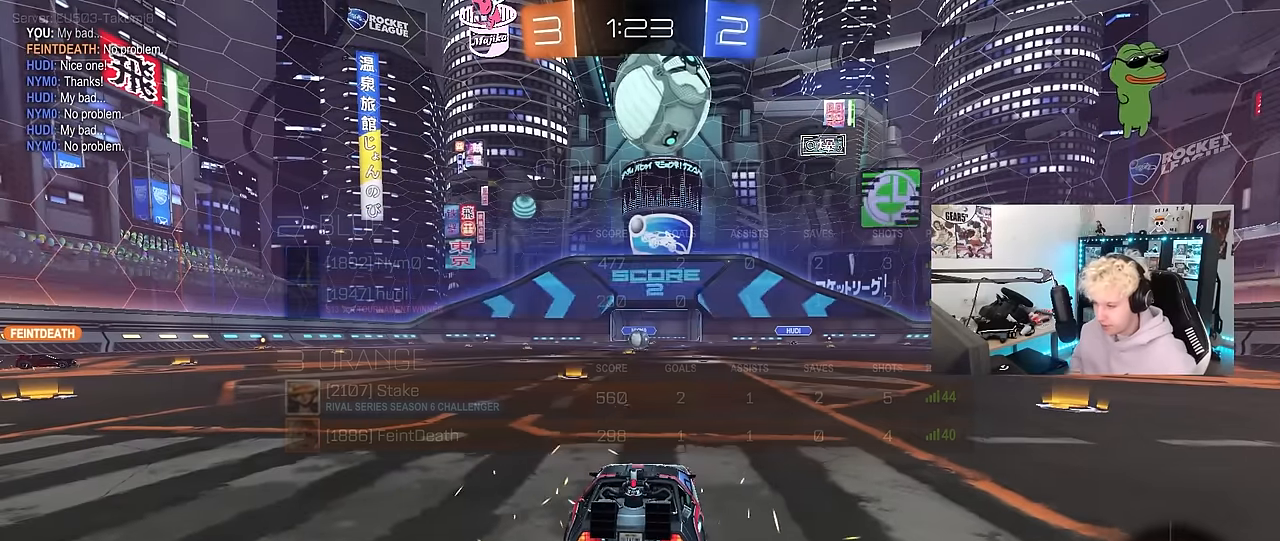
{"keys": [], "mouse": [], "mouse_move": "still", "events": []}
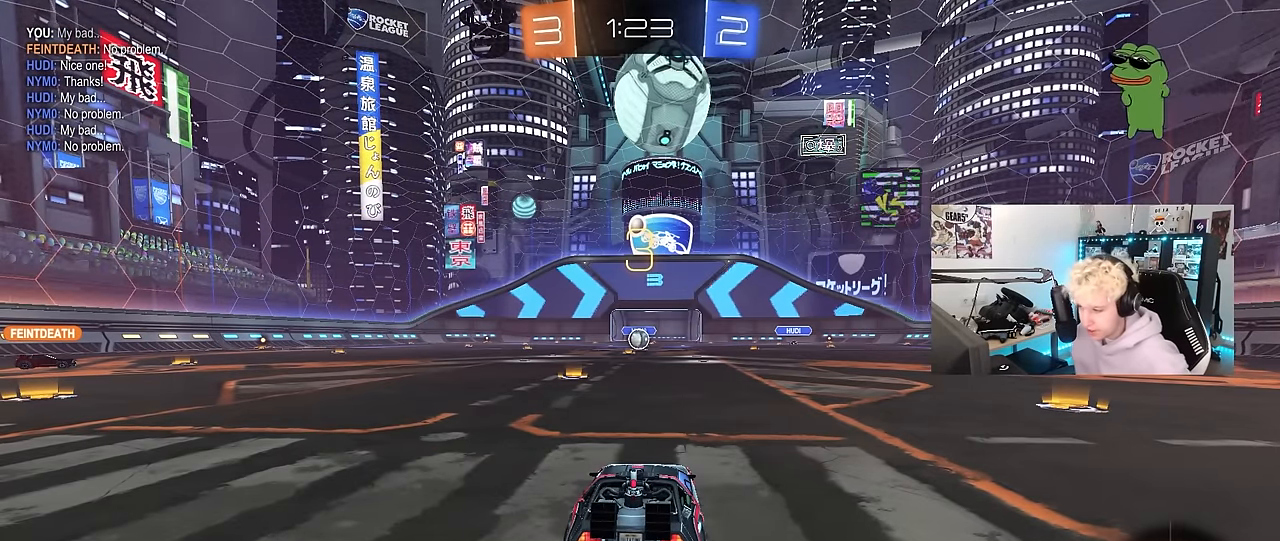
{"keys": [], "mouse": [], "mouse_move": "still", "events": []}
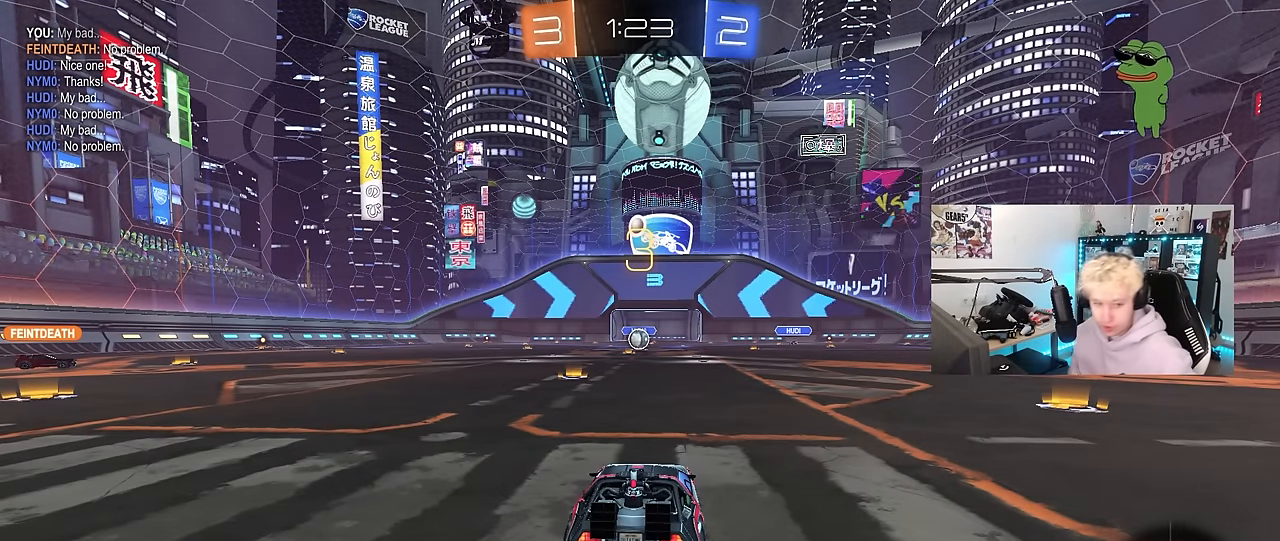
{"keys": ["tab"], "mouse": [], "mouse_move": "still", "events": [[433, "tab", "down"]]}
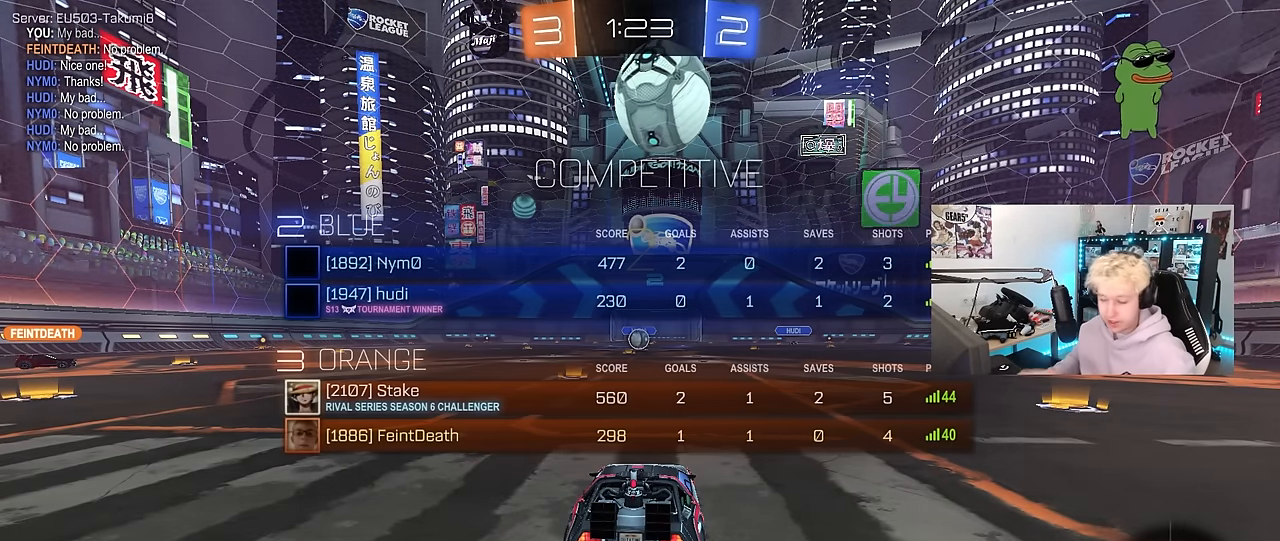
{"keys": ["tab"], "mouse": [], "mouse_move": "still", "events": []}
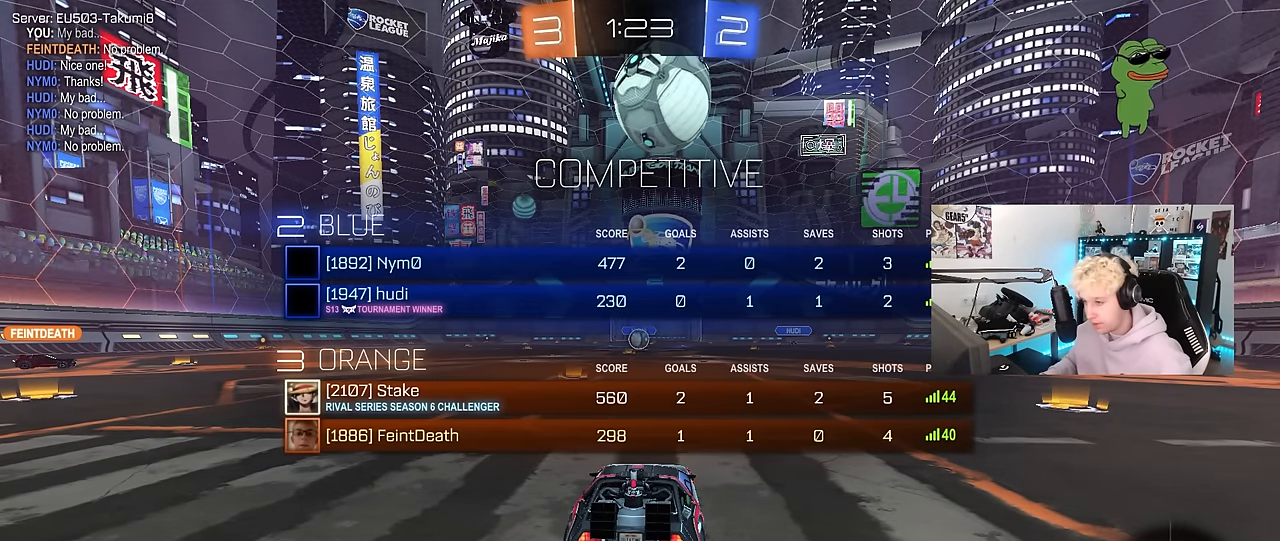
{"keys": ["tab", "w"], "mouse": [], "mouse_move": "right", "events": [[50, "w", "down"]]}
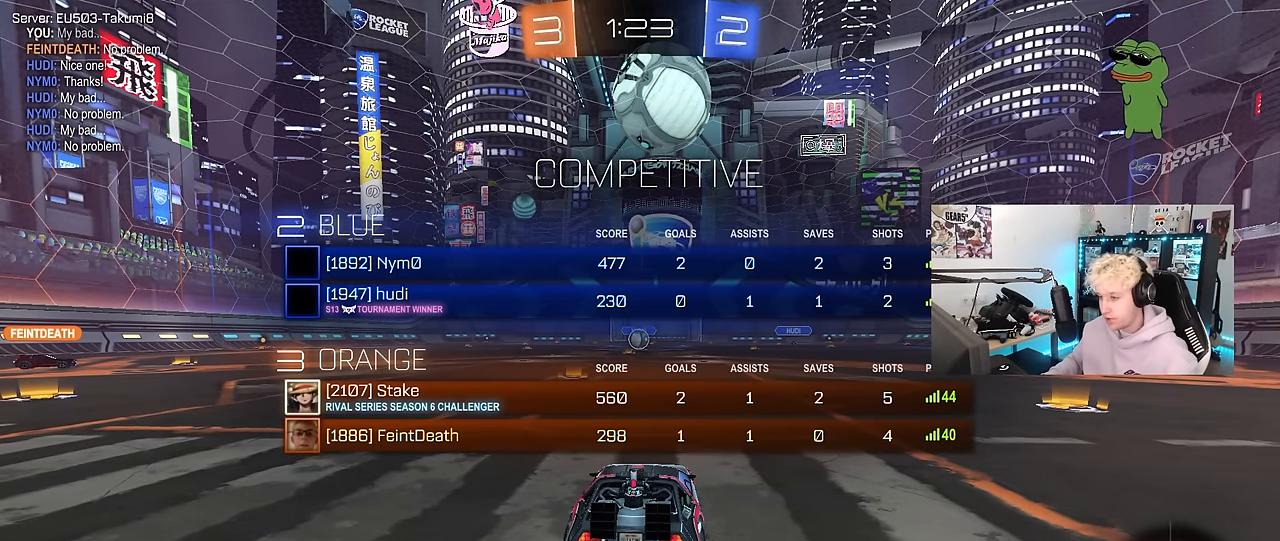
{"keys": ["w"], "mouse": ["left"], "mouse_move": "left", "events": [[200, "tab", "up"], [383, "mouse_left", "down"]]}
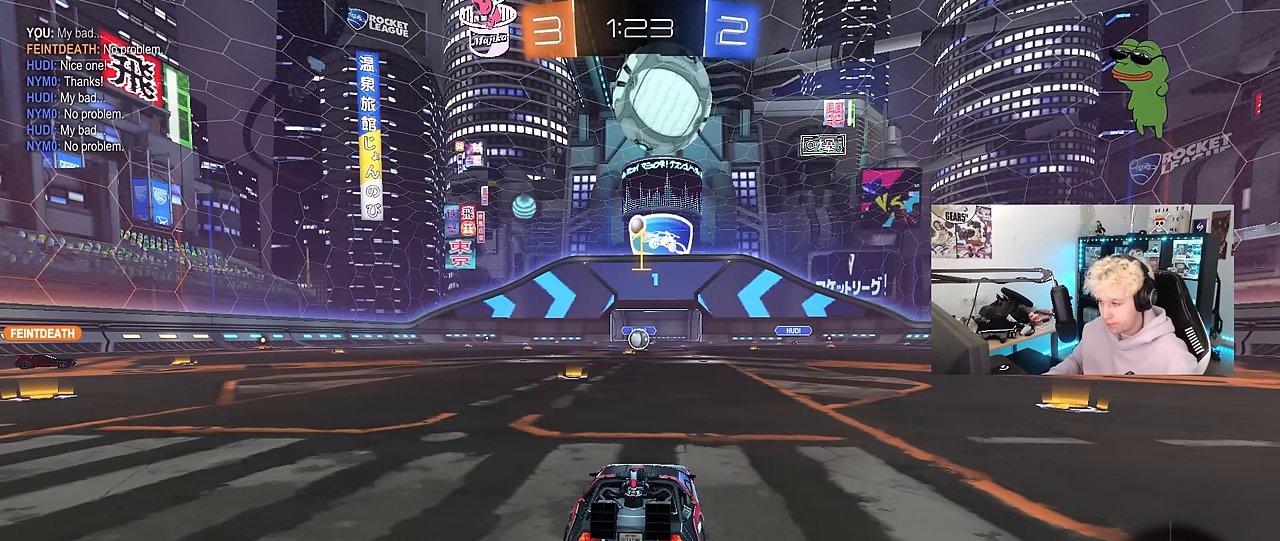
{"keys": ["a", "shift", "w"], "mouse": ["left", "right"], "mouse_move": "down-left", "events": [[366, "d", "down"], [366, "mouse_right", "down"], [450, "d", "up"], [450, "mouse_right", "up"], [500, "a", "down"], [500, "mouse_right", "down"], [500, "shift", "down"]]}
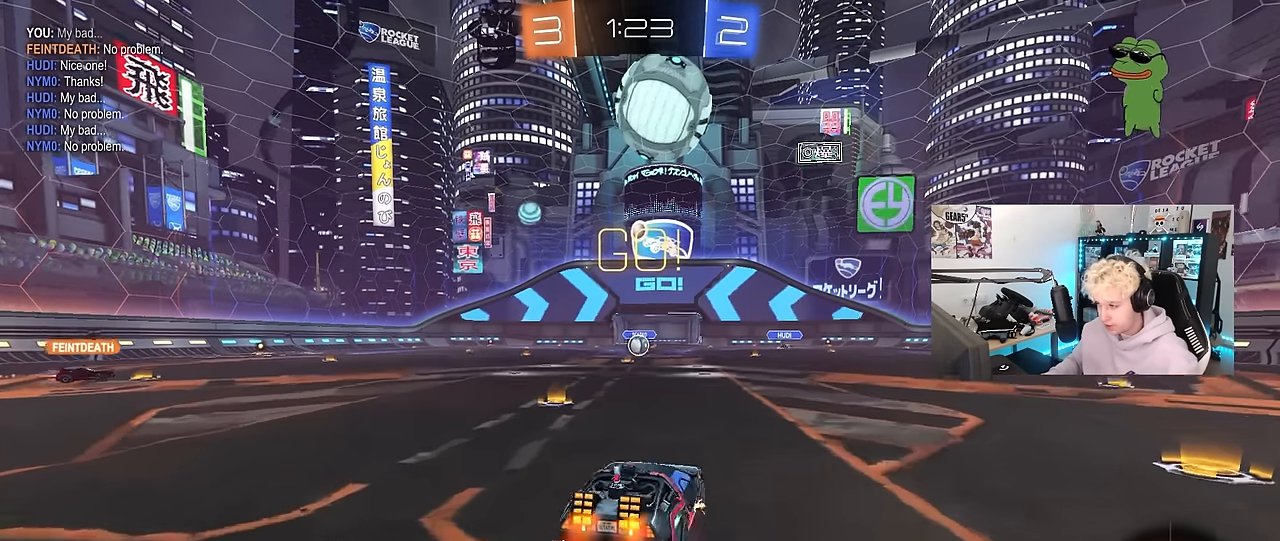
{"keys": ["a", "shift"], "mouse": [], "mouse_move": "left", "events": [[50, "s", "down"], [83, "w", "up"], [133, "mouse_left", "up"], [183, "mouse_right", "up"], [466, "s", "up"]]}
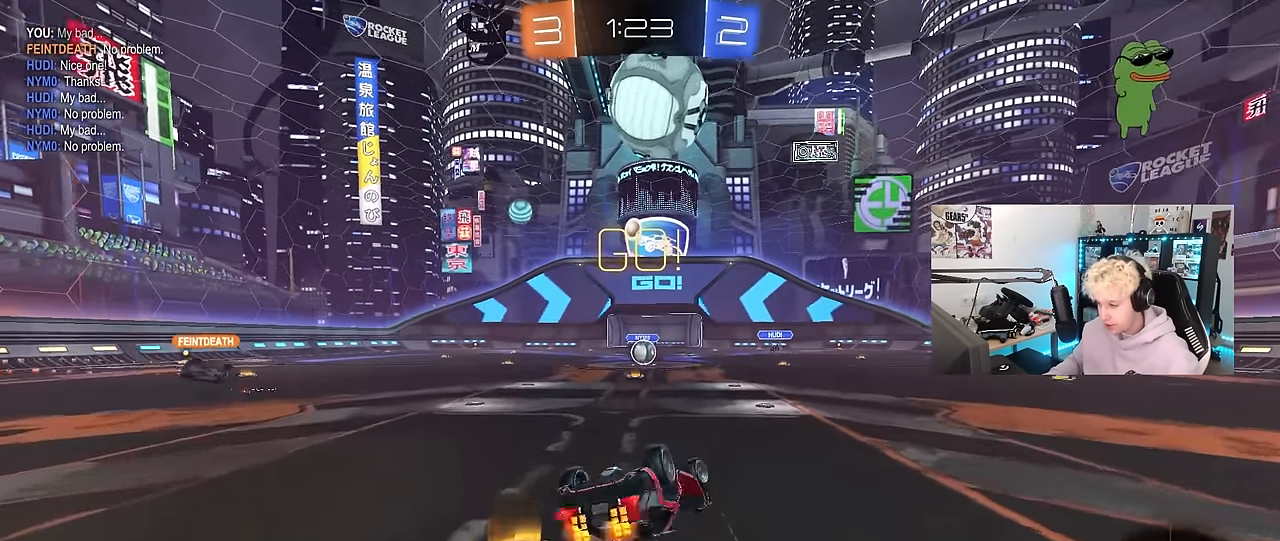
{"keys": [], "mouse": [], "mouse_move": "still", "events": [[16, "mouse_left", "down"], [116, "mouse_left", "up"], [116, "s", "down"], [350, "s", "up"], [350, "shift", "up"], [383, "a", "up"]]}